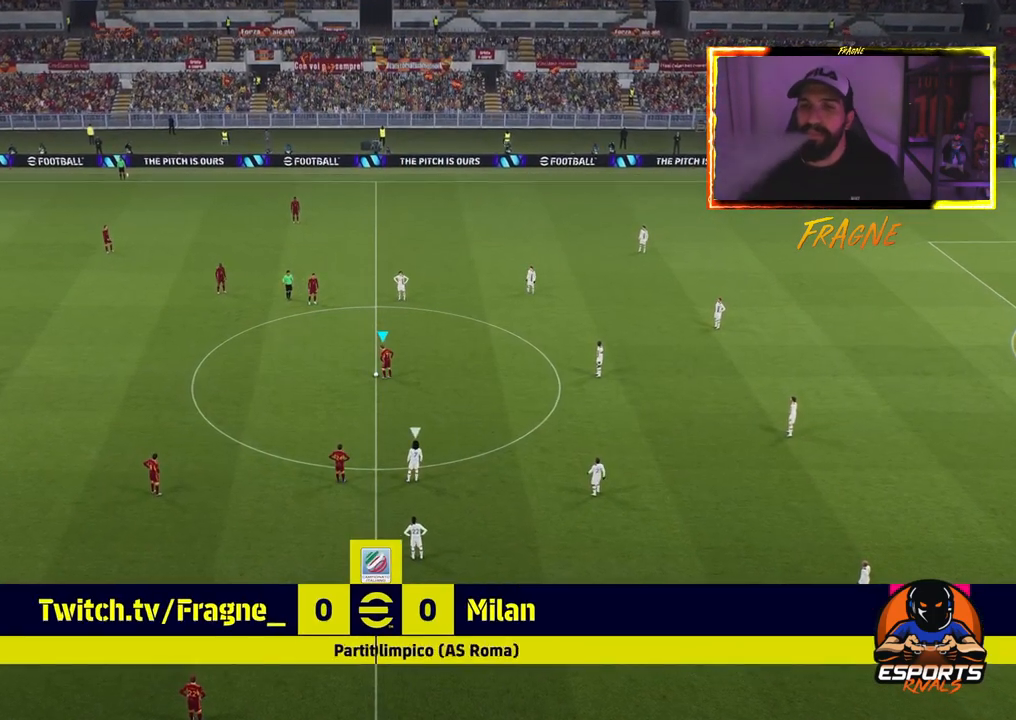
Gameplay with a controller (PlayStation layout); each line is a JSON object with the inputs held at the frame after it (dt_ms = milliseconds from this image to that frame). "events" lists button and stick changes between this image and that frame as [ms after this image, input, new state], when the widget could be followed in between.
{"dt_ms": 500, "buttons": [], "left_stick": "center", "right_stick": "center", "events": [[150, "L1", "down"], [167, "CROSS", "down"], [167, "left_stick", "up-left"], [300, "CROSS", "up"], [317, "L1", "up"], [417, "left_stick", "center"]]}
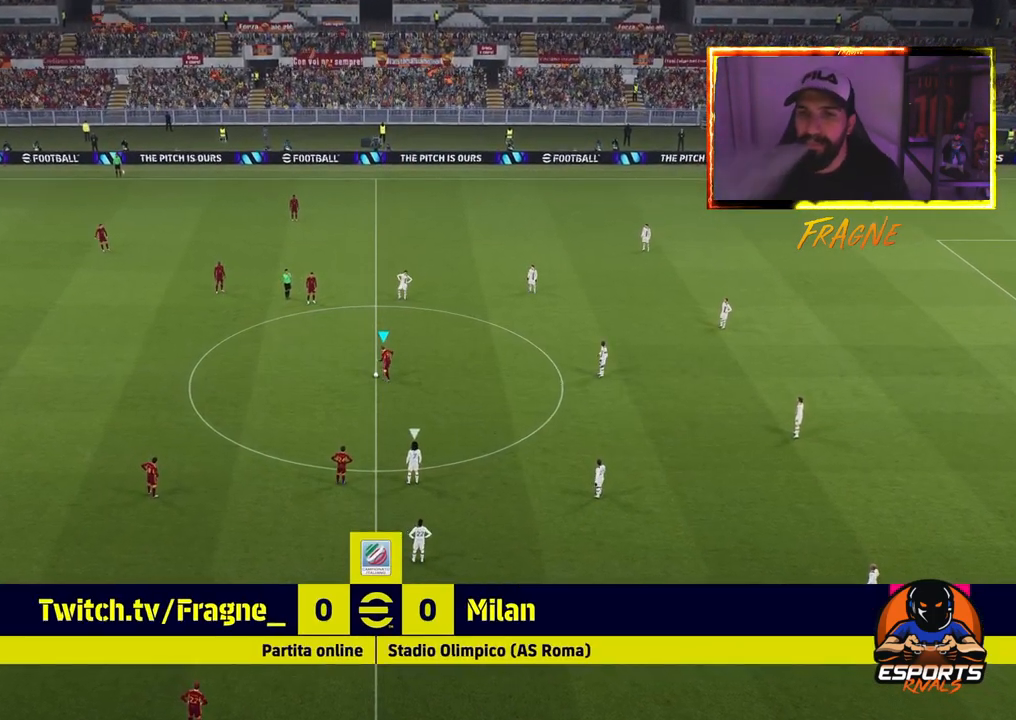
{"dt_ms": 500, "buttons": [], "left_stick": "up-left", "right_stick": "center", "events": [[250, "left_stick", "up-left"]]}
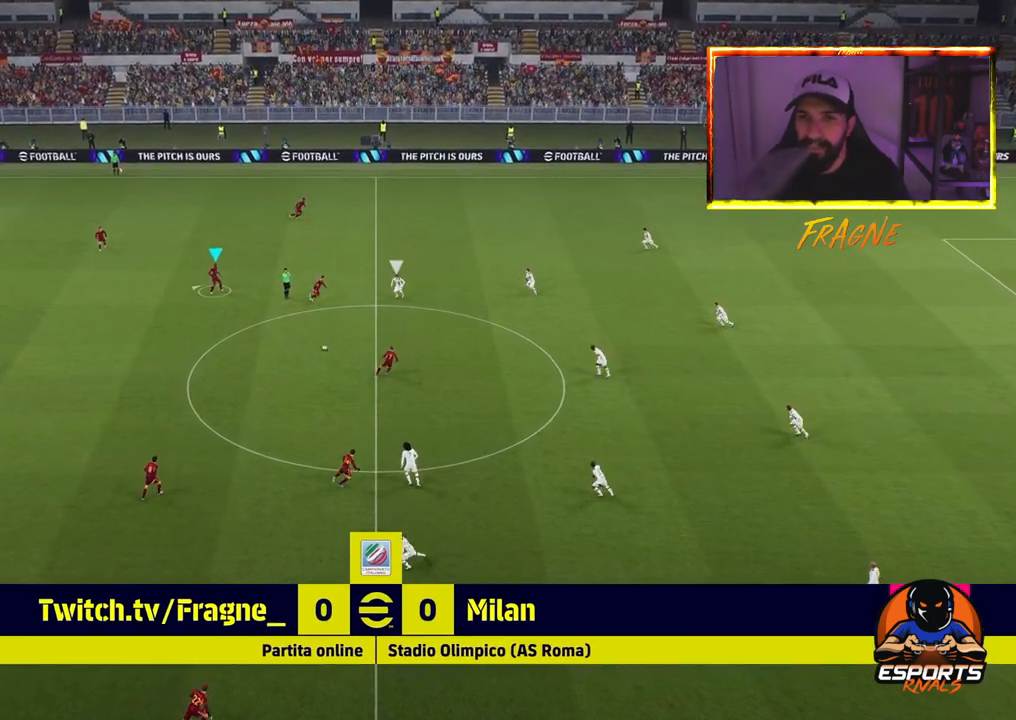
{"dt_ms": 500, "buttons": ["CROSS"], "left_stick": "up", "right_stick": "center", "events": [[317, "left_stick", "up"], [467, "CROSS", "down"]]}
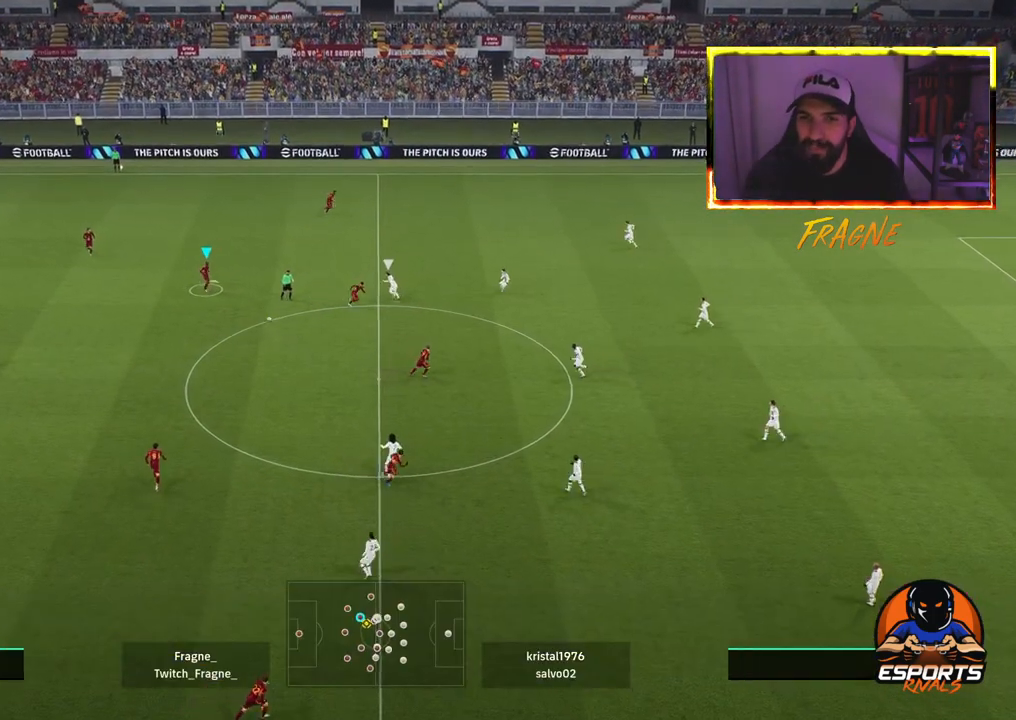
{"dt_ms": 500, "buttons": [], "left_stick": "up", "right_stick": "center", "events": [[133, "CROSS", "up"]]}
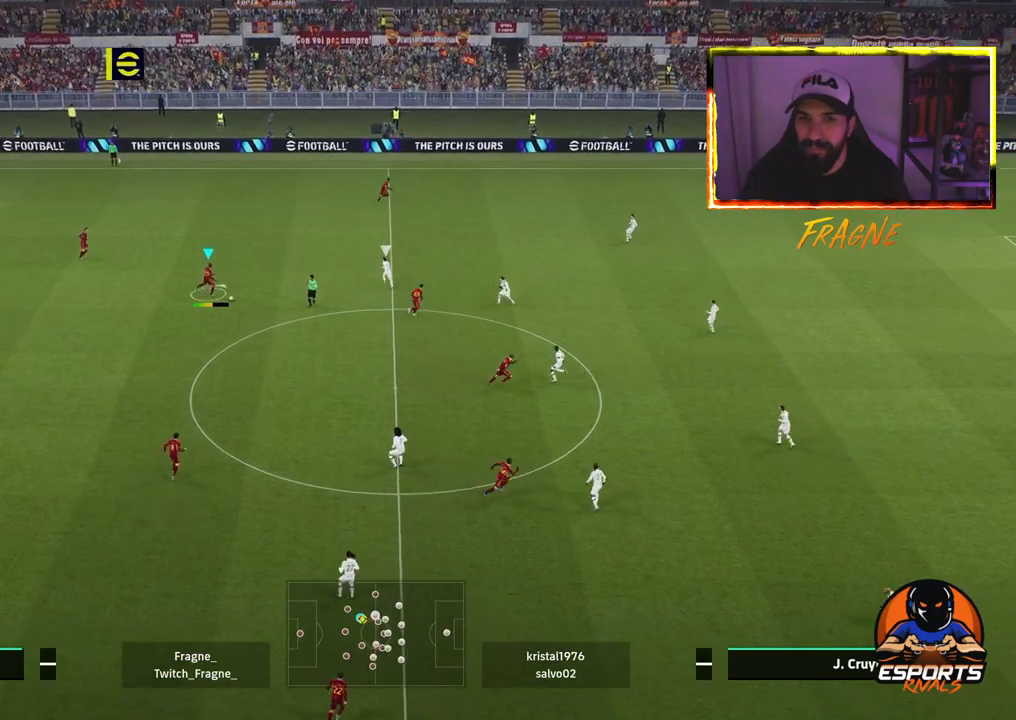
{"dt_ms": 500, "buttons": [], "left_stick": "up", "right_stick": "center", "events": []}
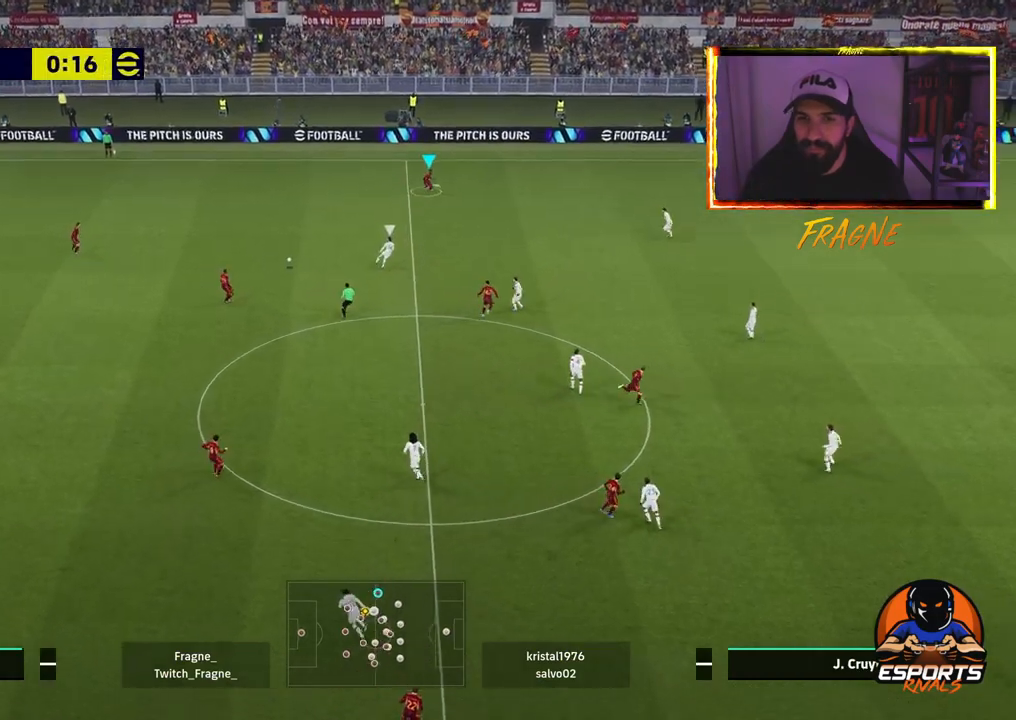
{"dt_ms": 500, "buttons": ["CROSS"], "left_stick": "up", "right_stick": "center", "events": [[400, "CROSS", "down"]]}
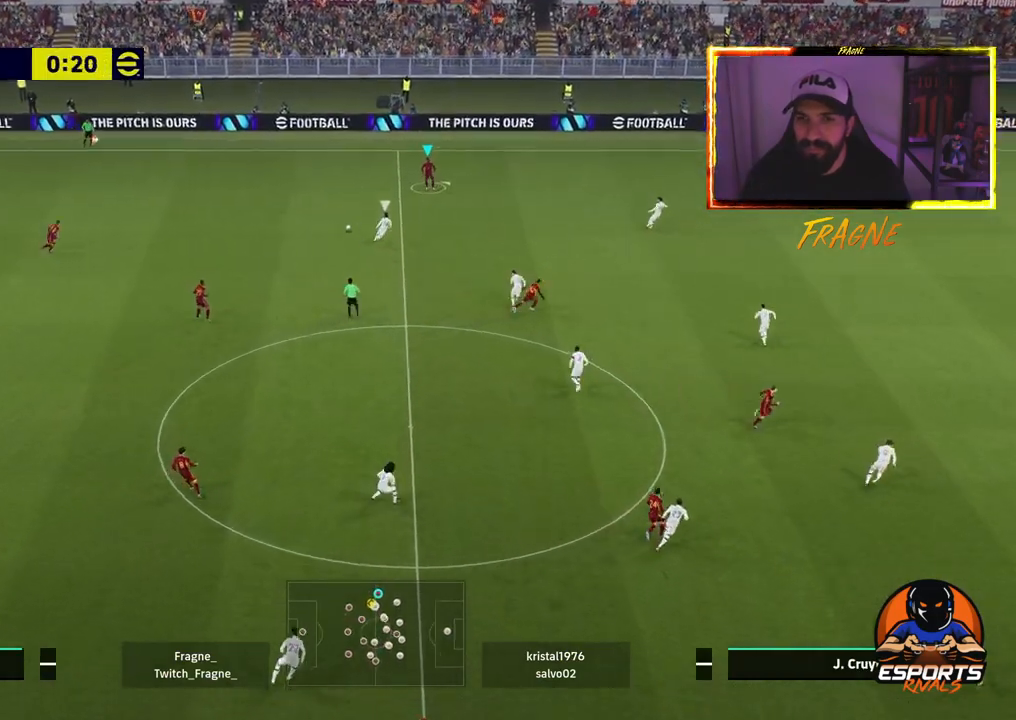
{"dt_ms": 500, "buttons": ["L1"], "left_stick": "up", "right_stick": "center", "events": [[33, "CROSS", "up"], [33, "R1", "down"], [33, "R2", "down"], [167, "R1", "up"], [233, "R2", "up"], [317, "L1", "down"]]}
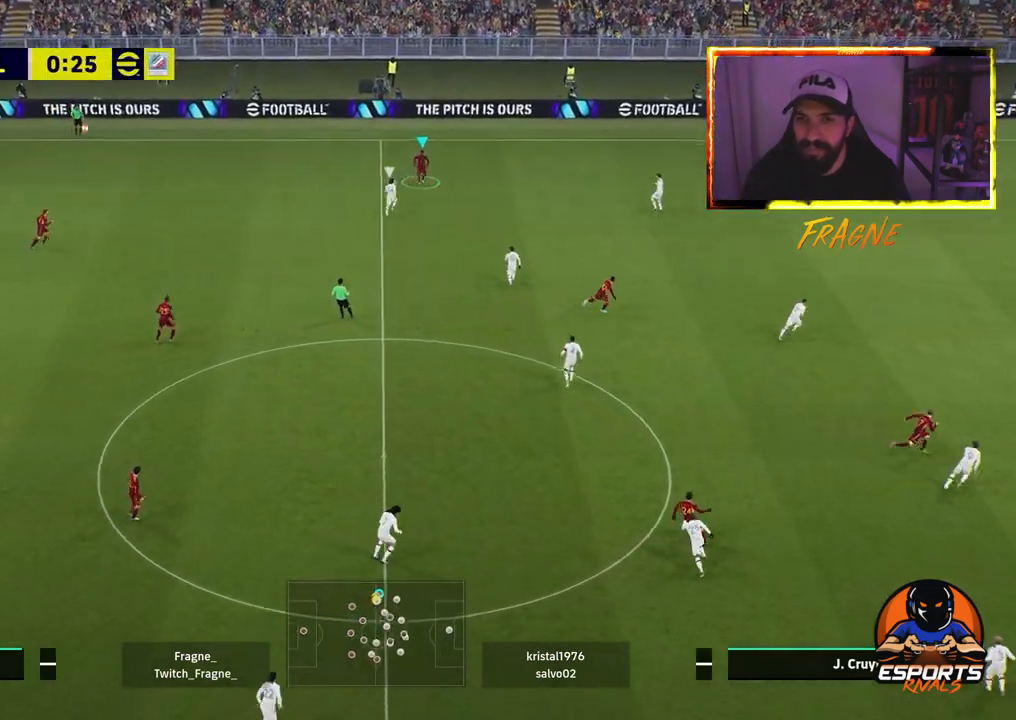
{"dt_ms": 500, "buttons": [], "left_stick": "up", "right_stick": "center", "events": [[67, "L1", "up"], [83, "CROSS", "down"], [217, "CROSS", "up"]]}
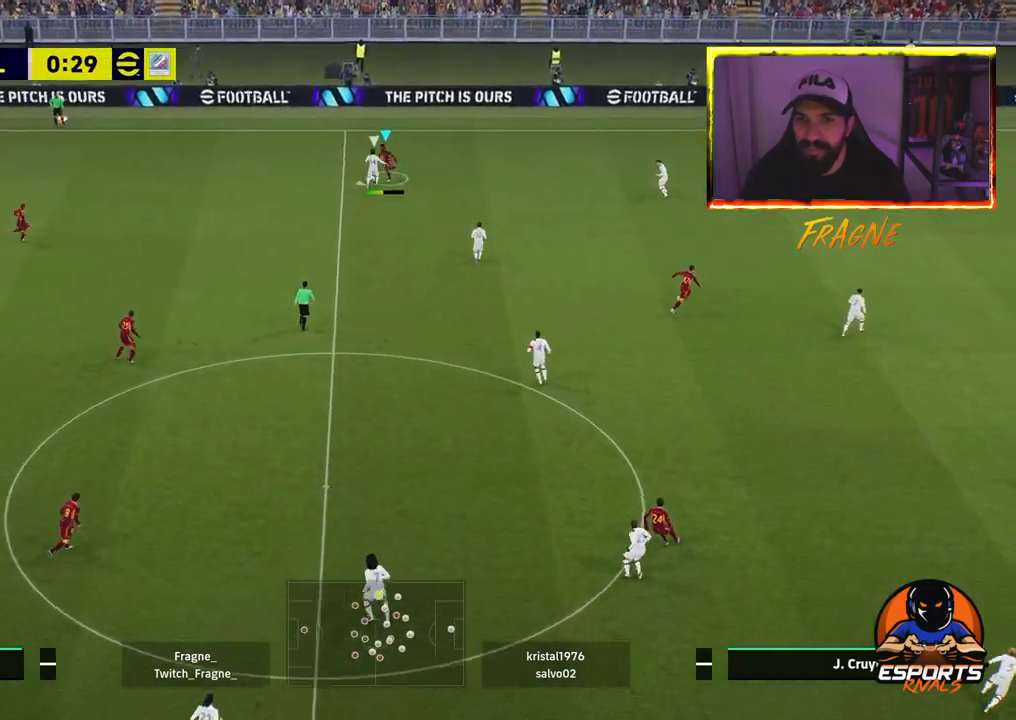
{"dt_ms": 1000, "buttons": ["R2"], "left_stick": "up", "right_stick": "center"}
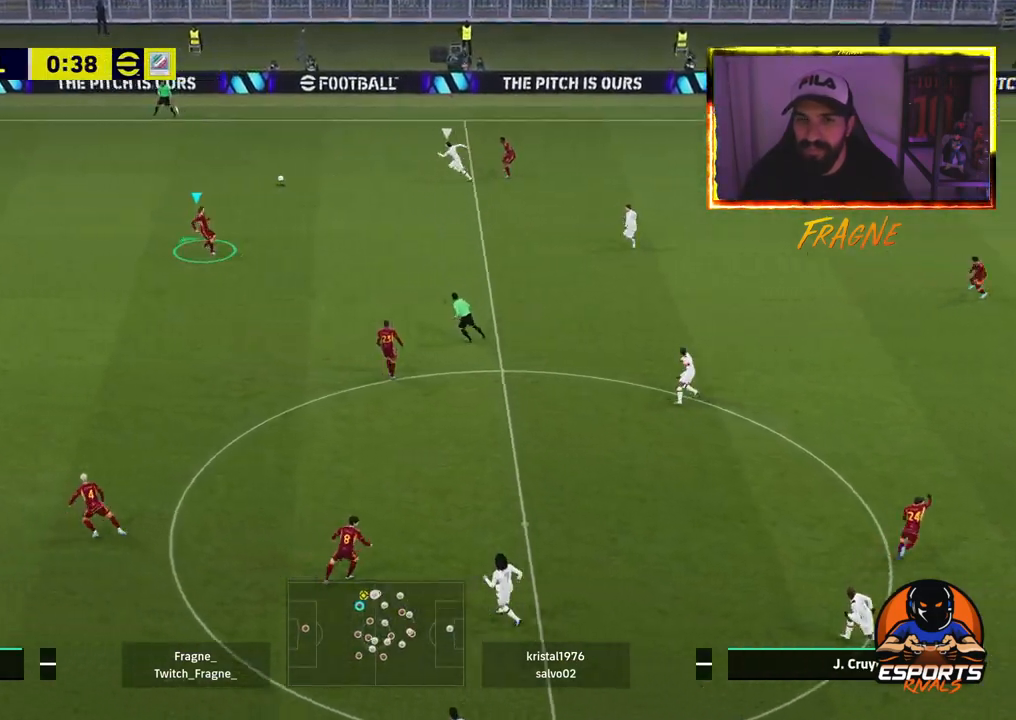
{"dt_ms": 500, "buttons": [], "left_stick": "up", "right_stick": "center", "events": [[500, "R2", "up"]]}
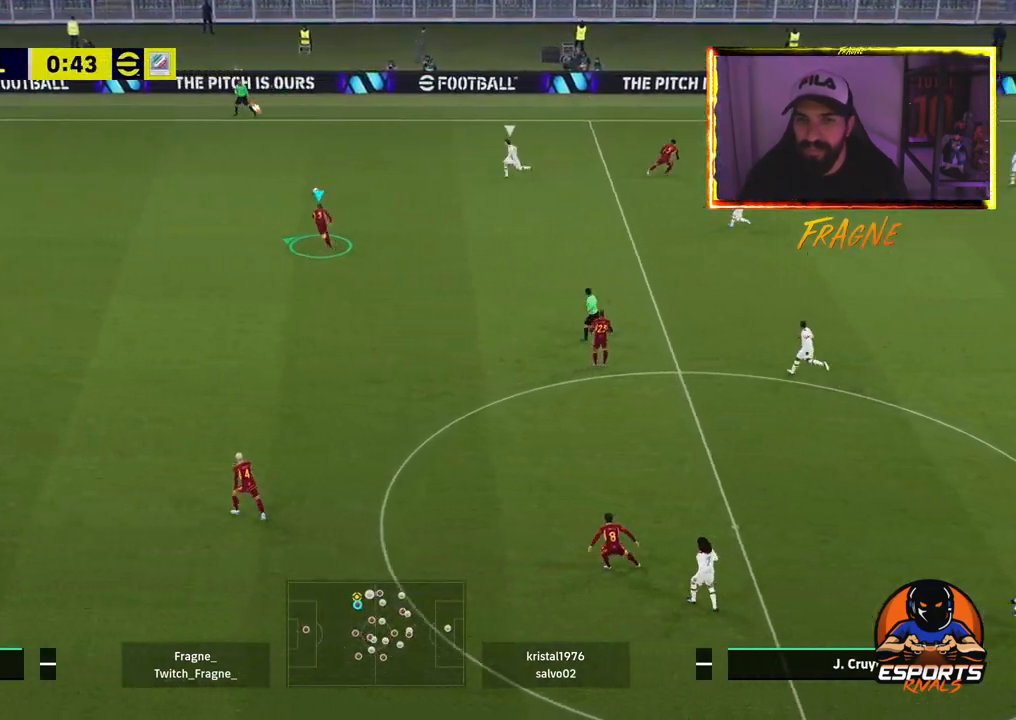
{"dt_ms": 500, "buttons": ["CROSS"], "left_stick": "down-left", "right_stick": "center", "events": [[300, "left_stick", "left"], [383, "left_stick", "down-left"], [433, "CROSS", "down"]]}
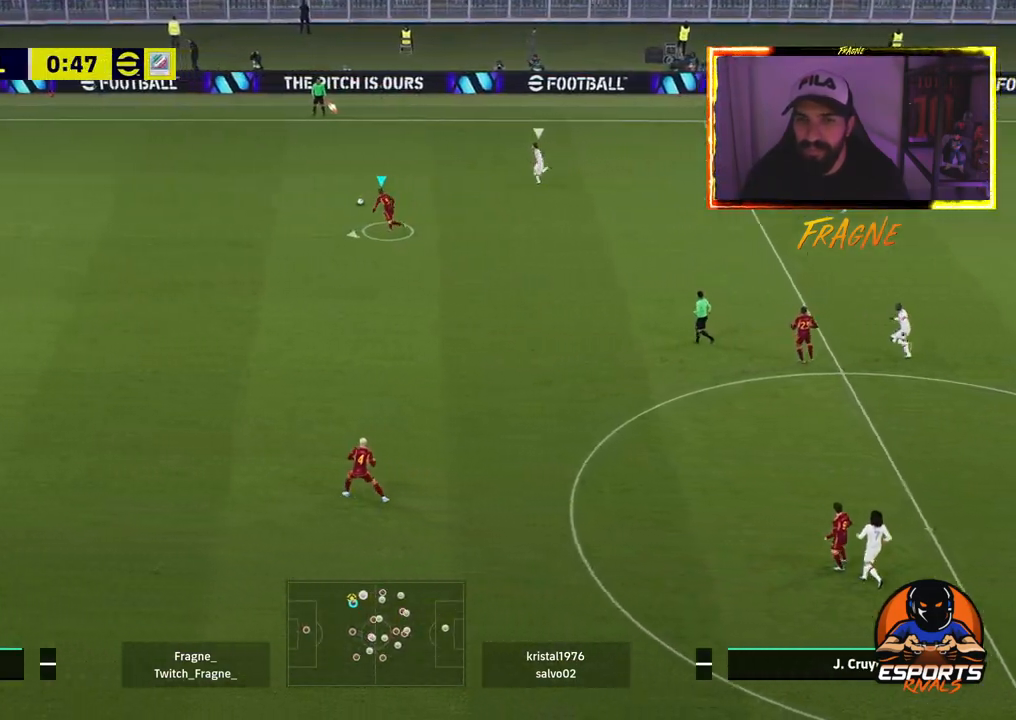
{"dt_ms": 500, "buttons": ["L1"], "left_stick": "up", "right_stick": "center", "events": [[67, "CROSS", "up"], [167, "R1", "down"], [167, "R2", "down"], [300, "R1", "up"], [333, "R2", "up"], [350, "left_stick", "up"], [400, "L1", "down"]]}
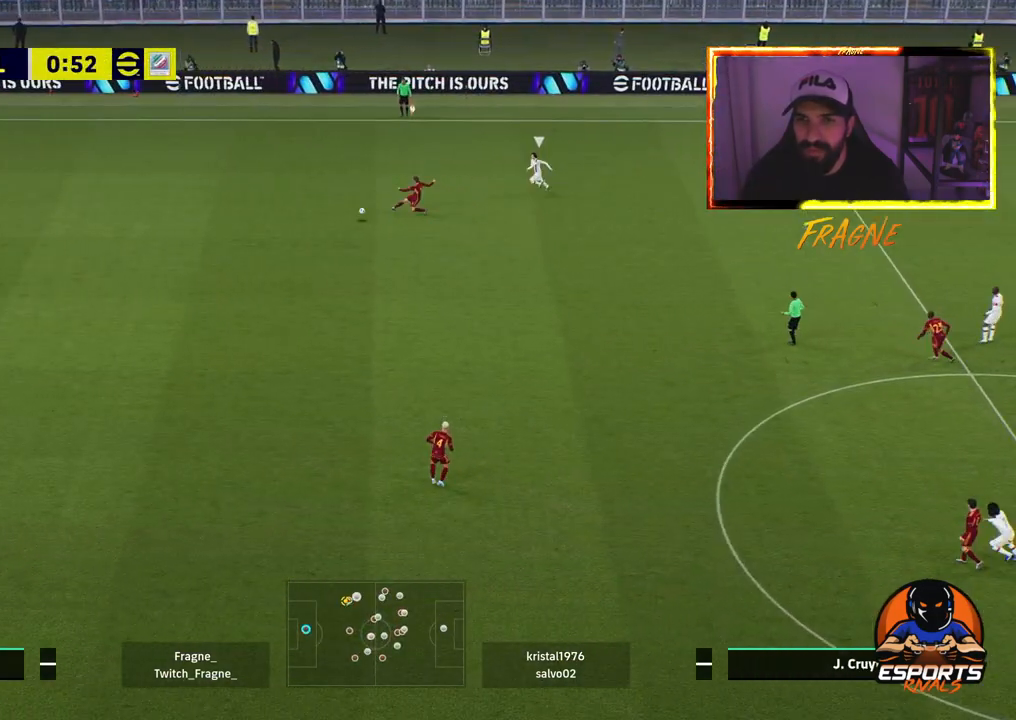
{"dt_ms": 500, "buttons": [], "left_stick": "up", "right_stick": "center", "events": [[217, "L1", "up"]]}
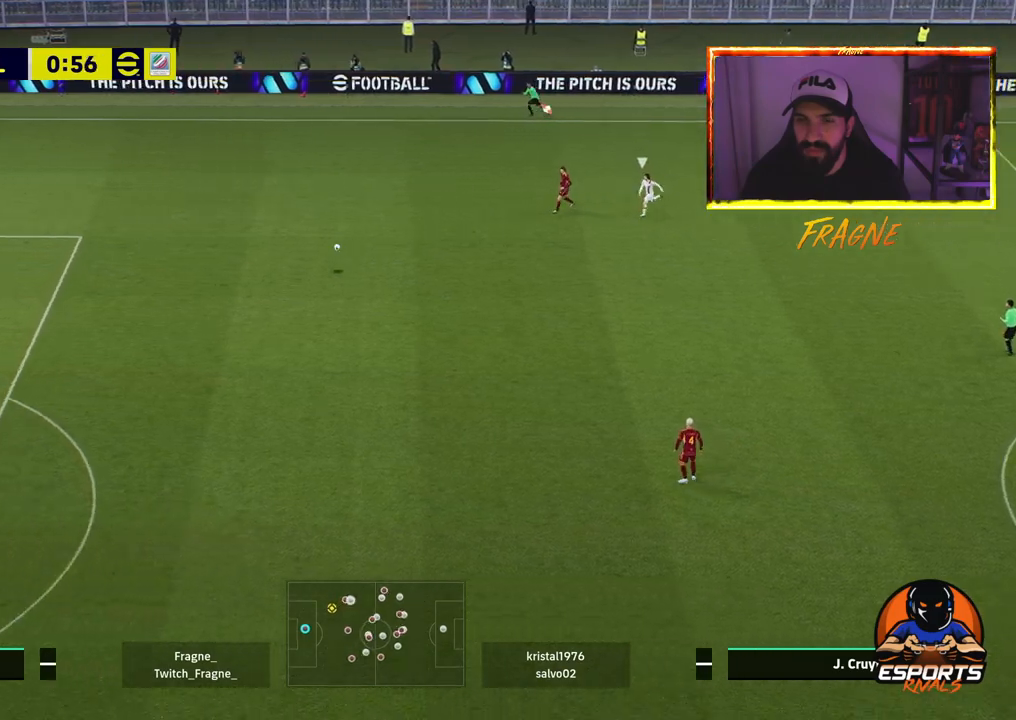
{"dt_ms": 1000, "buttons": [], "left_stick": "down-right", "right_stick": "center"}
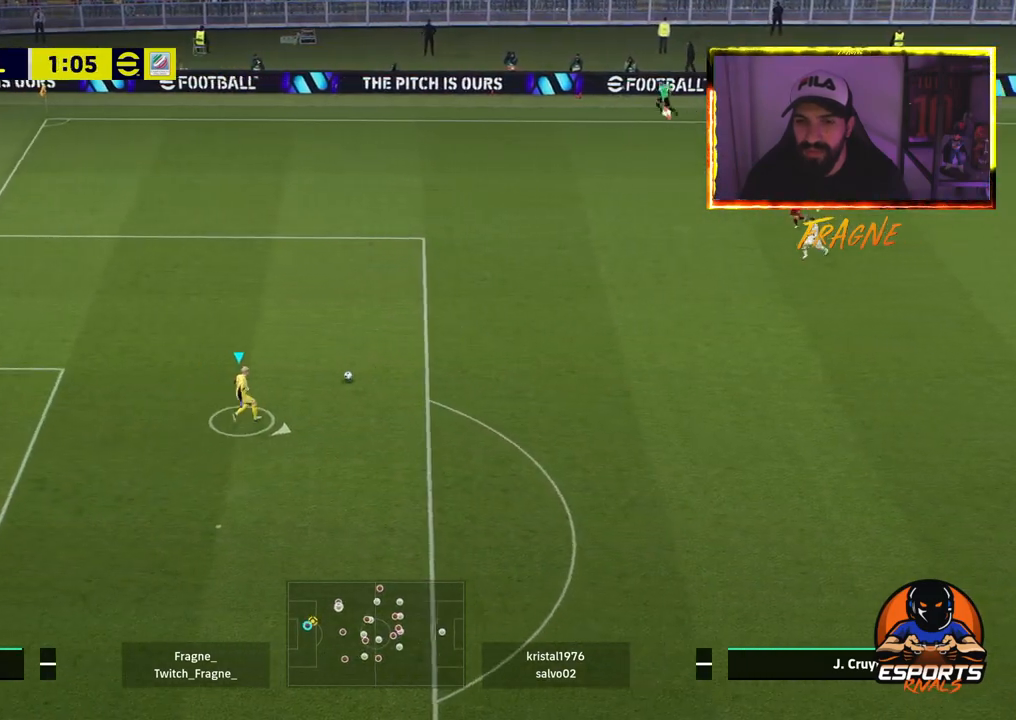
{"dt_ms": 500, "buttons": [], "left_stick": "down-right", "right_stick": "center", "events": []}
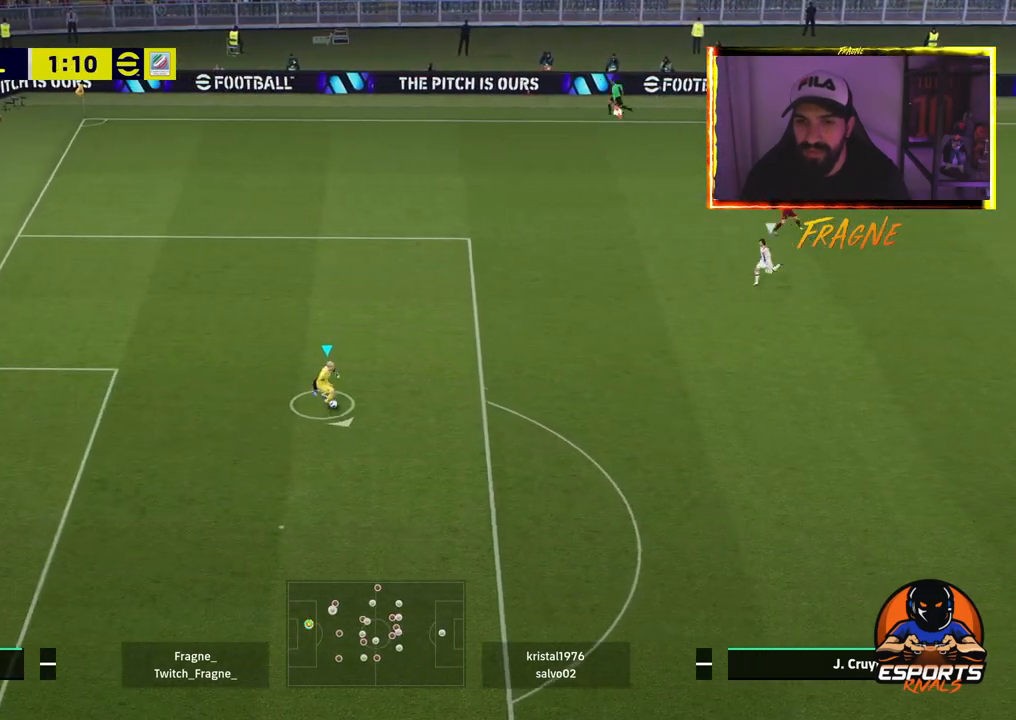
{"dt_ms": 500, "buttons": [], "left_stick": "down-right", "right_stick": "center", "events": [[100, "CROSS", "down"], [317, "CROSS", "up"]]}
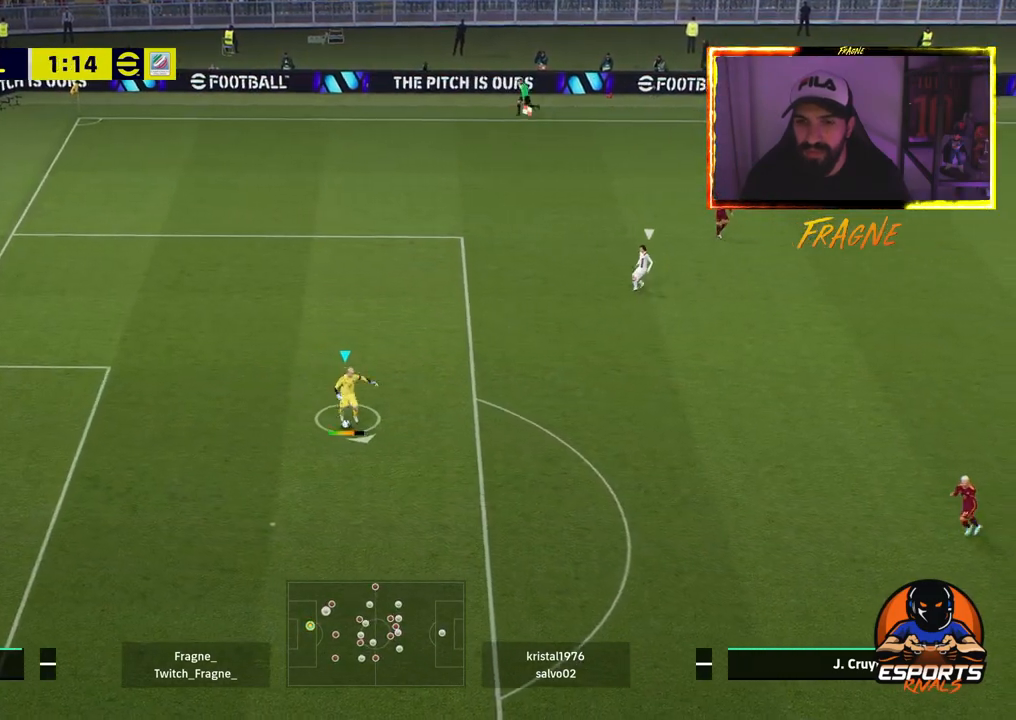
{"dt_ms": 500, "buttons": [], "left_stick": "center", "right_stick": "center", "events": [[250, "left_stick", "center"]]}
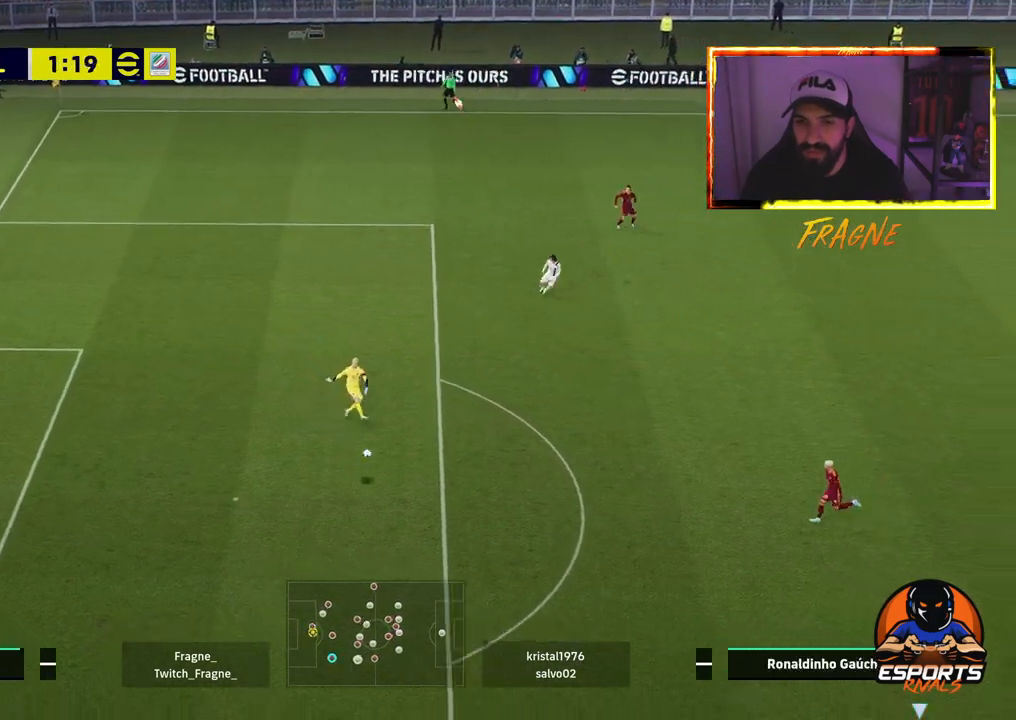
{"dt_ms": 500, "buttons": [], "left_stick": "right", "right_stick": "center", "events": [[267, "left_stick", "right"]]}
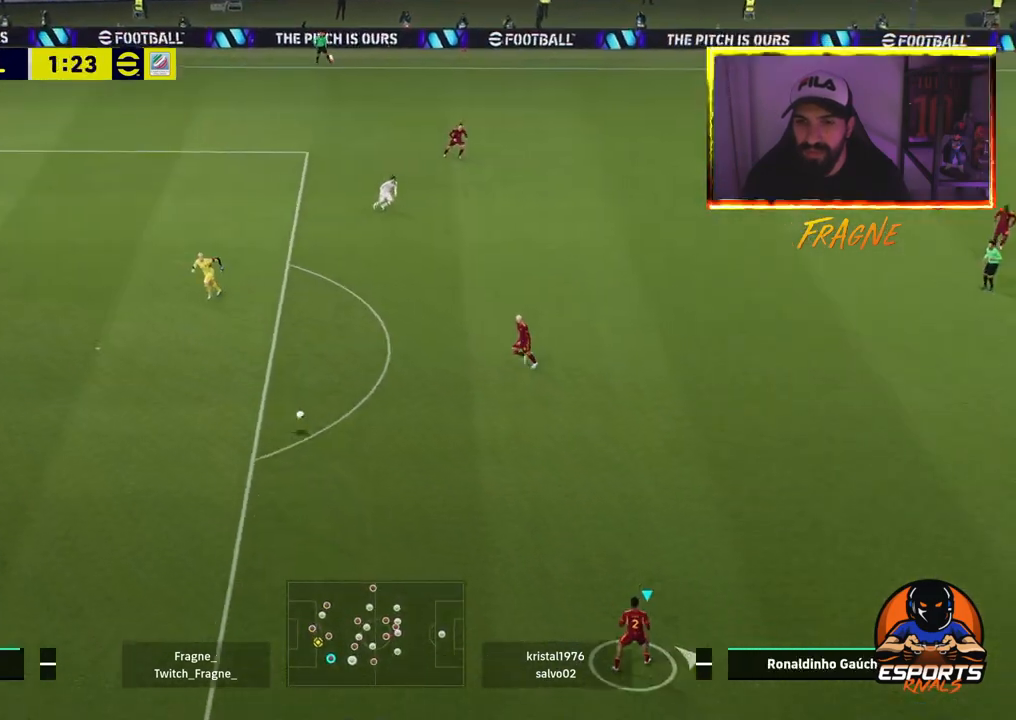
{"dt_ms": 500, "buttons": [], "left_stick": "right", "right_stick": "center", "events": []}
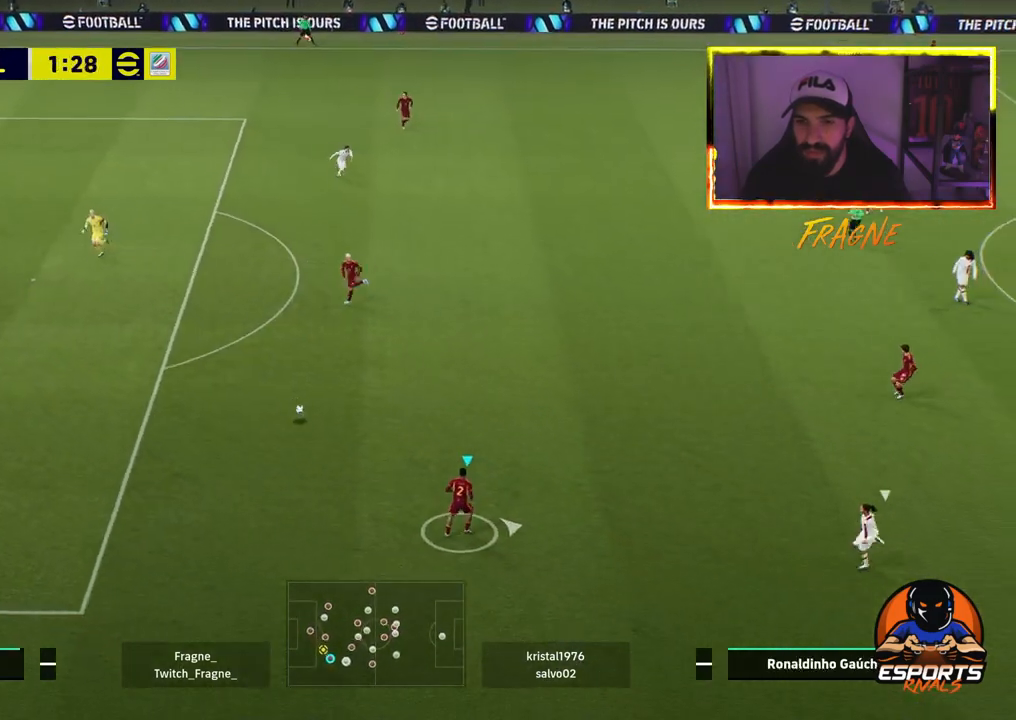
{"dt_ms": 500, "buttons": [], "left_stick": "up-right", "right_stick": "center", "events": [[100, "left_stick", "up-right"], [300, "CROSS", "down"], [433, "CROSS", "up"]]}
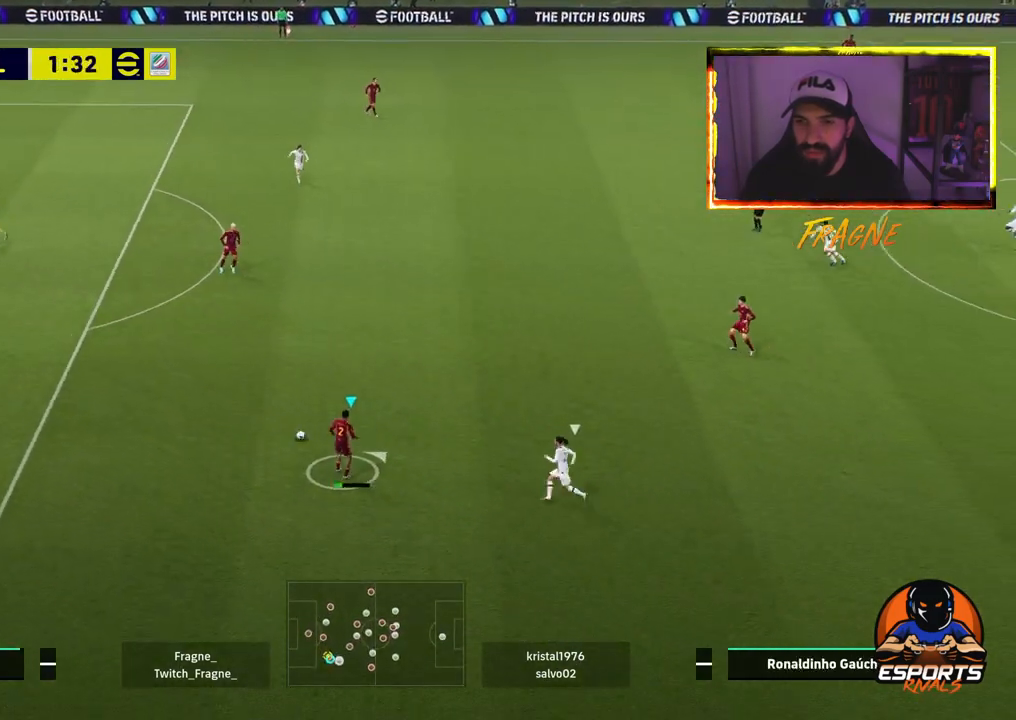
{"dt_ms": 500, "buttons": [], "left_stick": "up-right", "right_stick": "center", "events": []}
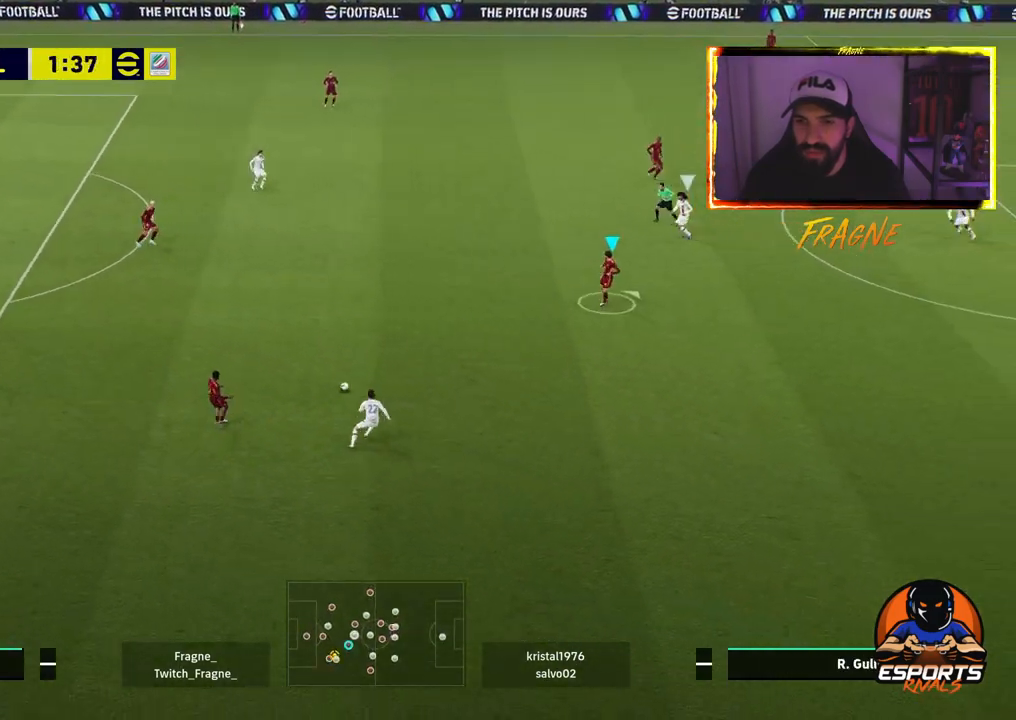
{"dt_ms": 500, "buttons": ["R1", "R2"], "left_stick": "right", "right_stick": "center", "events": [[167, "left_stick", "right"], [217, "CROSS", "down"], [300, "CROSS", "up"], [417, "R1", "down"], [433, "R2", "down"]]}
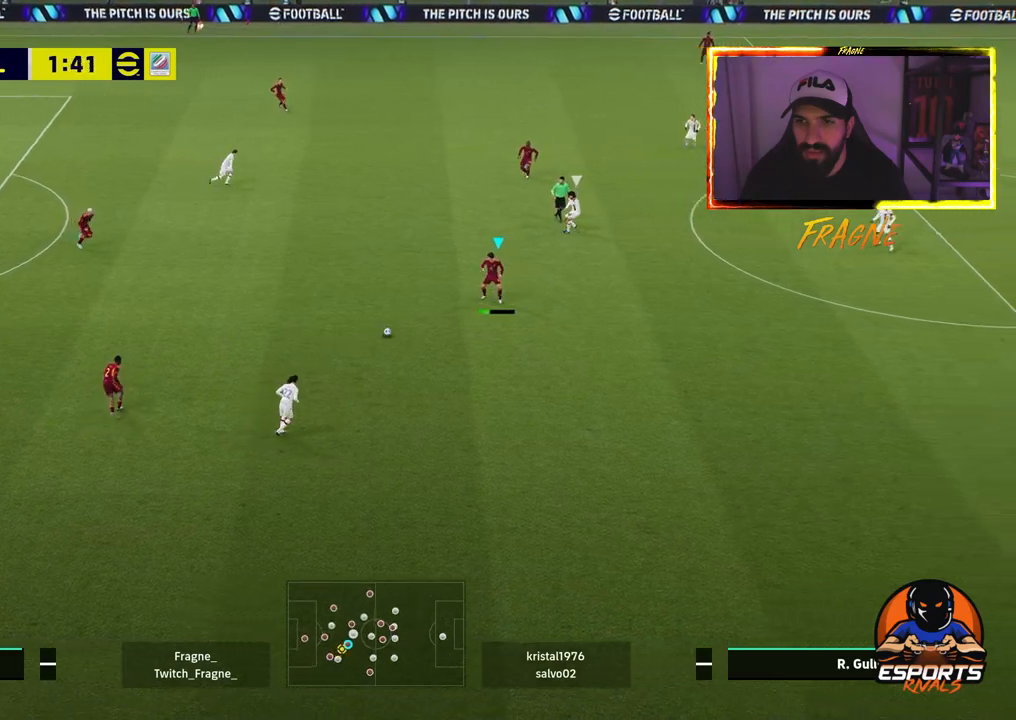
{"dt_ms": 500, "buttons": ["L1"], "left_stick": "up", "right_stick": "center", "events": [[50, "R1", "up"], [67, "R2", "up"], [133, "L1", "down"], [250, "left_stick", "center"], [450, "left_stick", "up"]]}
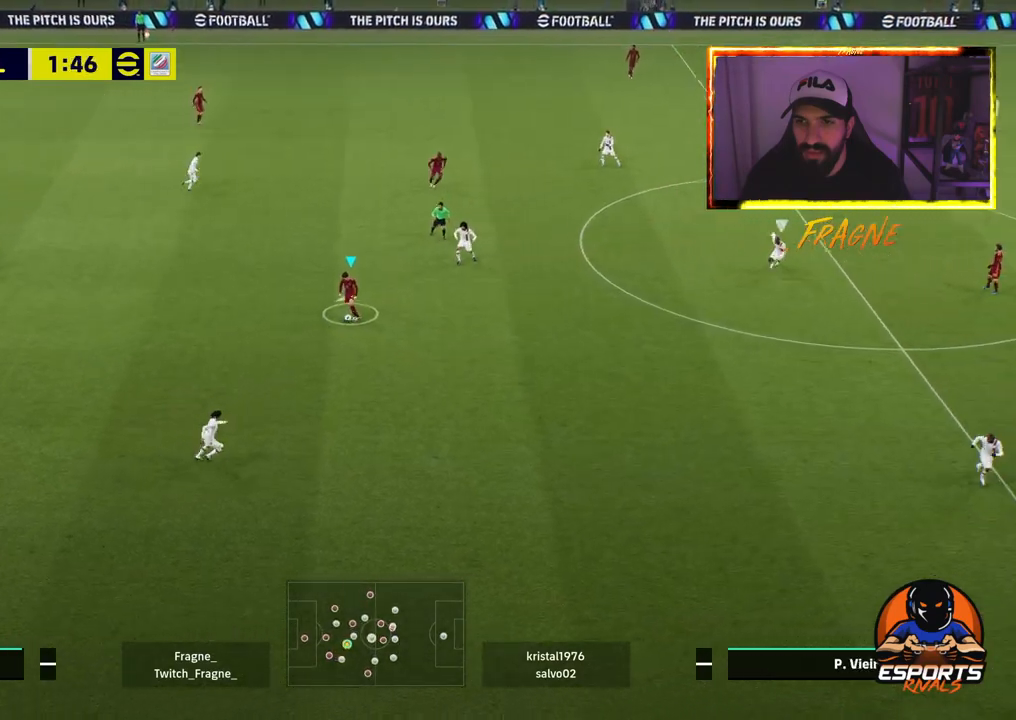
{"dt_ms": 500, "buttons": [], "left_stick": "right", "right_stick": "center", "events": [[17, "L1", "up"], [117, "left_stick", "up-right"], [383, "left_stick", "right"]]}
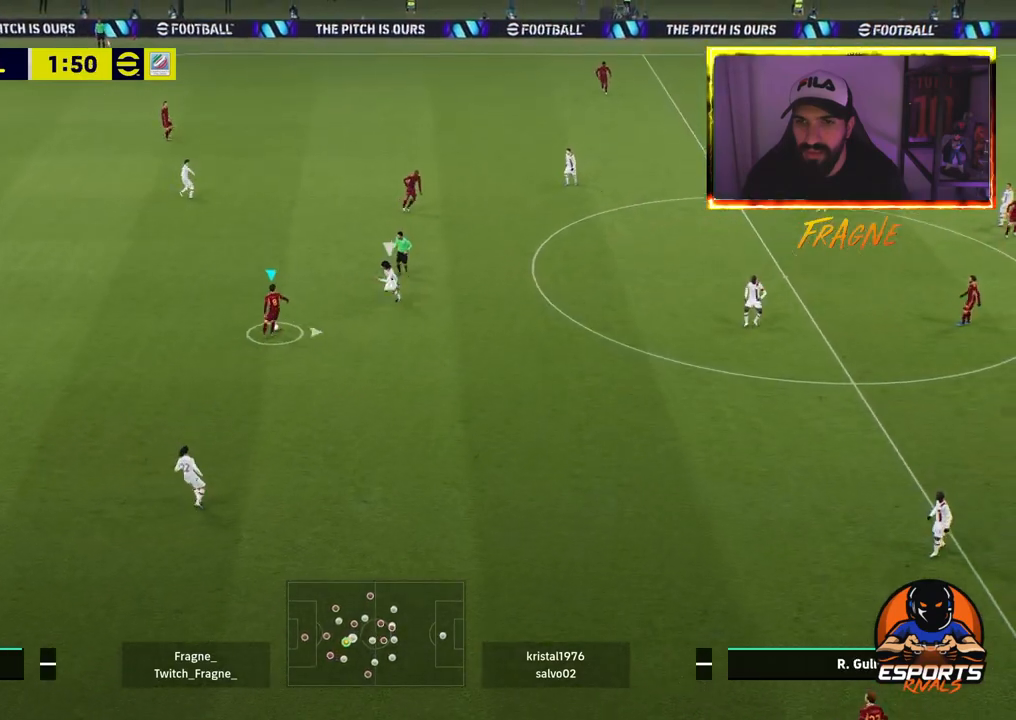
{"dt_ms": 500, "buttons": ["R2"], "left_stick": "down-right", "right_stick": "center", "events": [[50, "R2", "down"], [200, "left_stick", "down-right"]]}
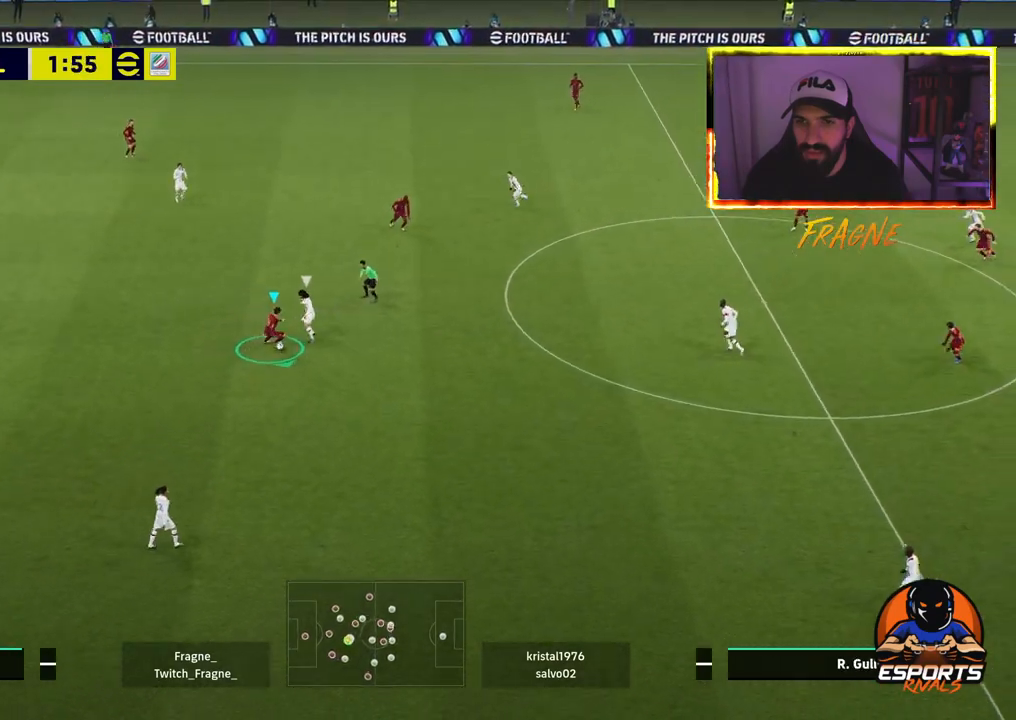
{"dt_ms": 500, "buttons": ["R2"], "left_stick": "down-right", "right_stick": "center", "events": []}
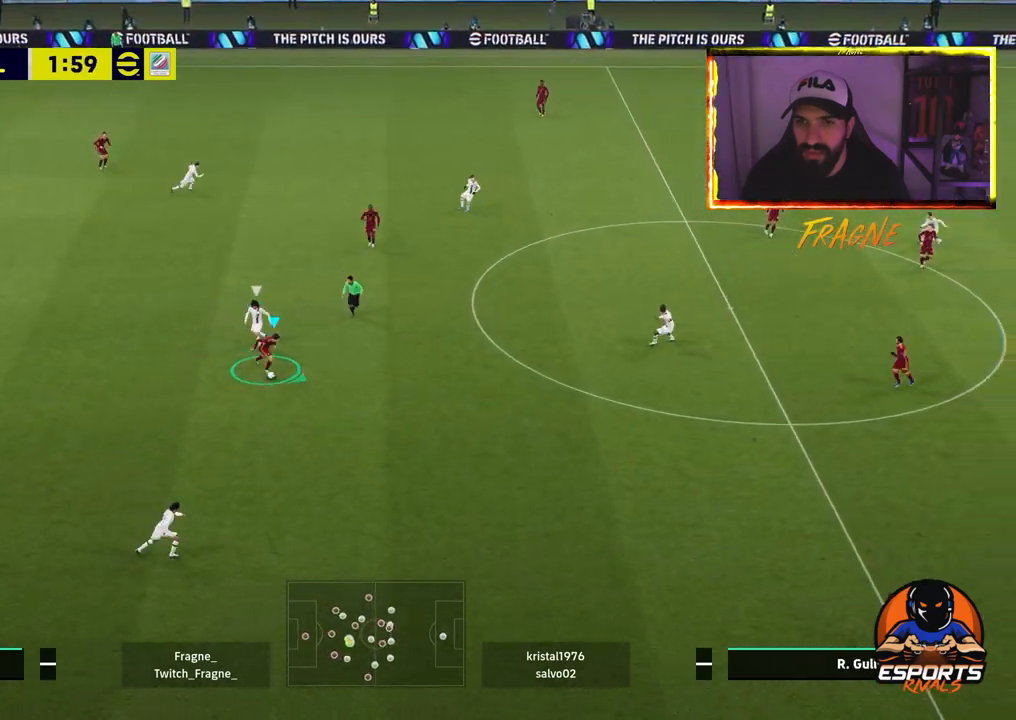
{"dt_ms": 500, "buttons": [], "left_stick": "right", "right_stick": "center", "events": [[333, "left_stick", "right"], [367, "R2", "up"]]}
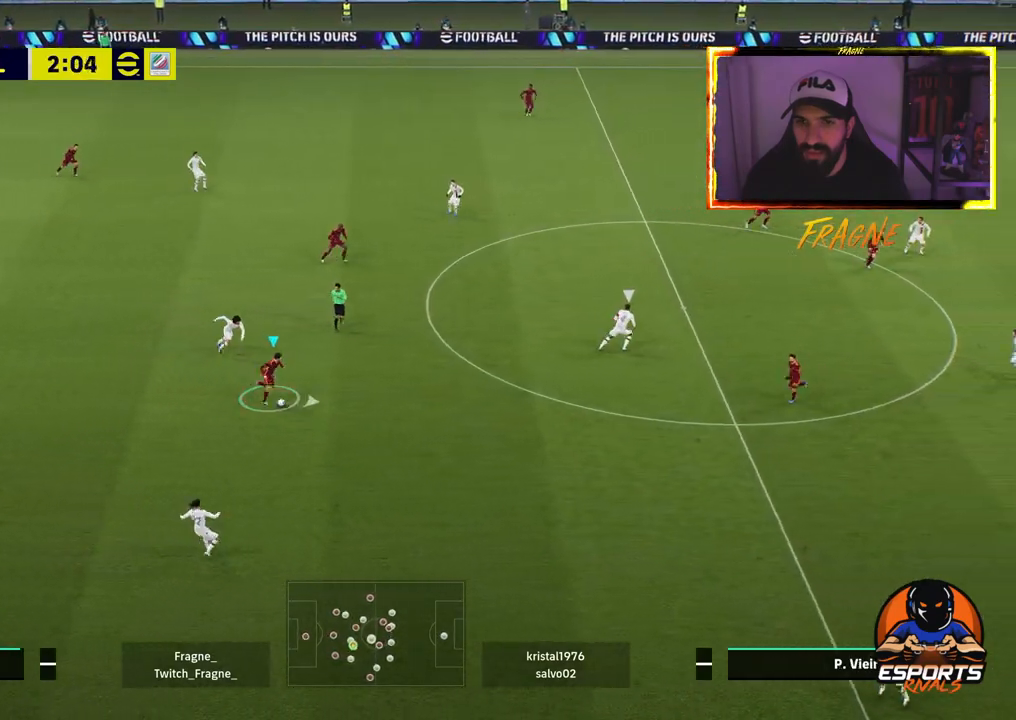
{"dt_ms": 500, "buttons": [], "left_stick": "right", "right_stick": "center", "events": [[117, "CROSS", "down"], [250, "CROSS", "up"]]}
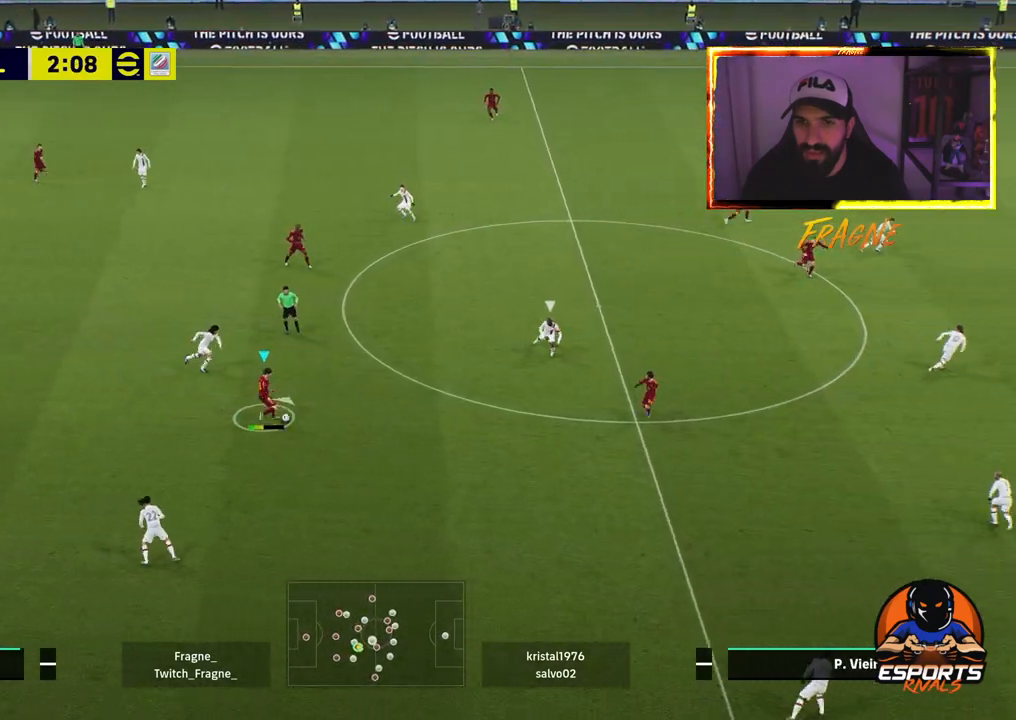
{"dt_ms": 500, "buttons": [], "left_stick": "right", "right_stick": "center", "events": []}